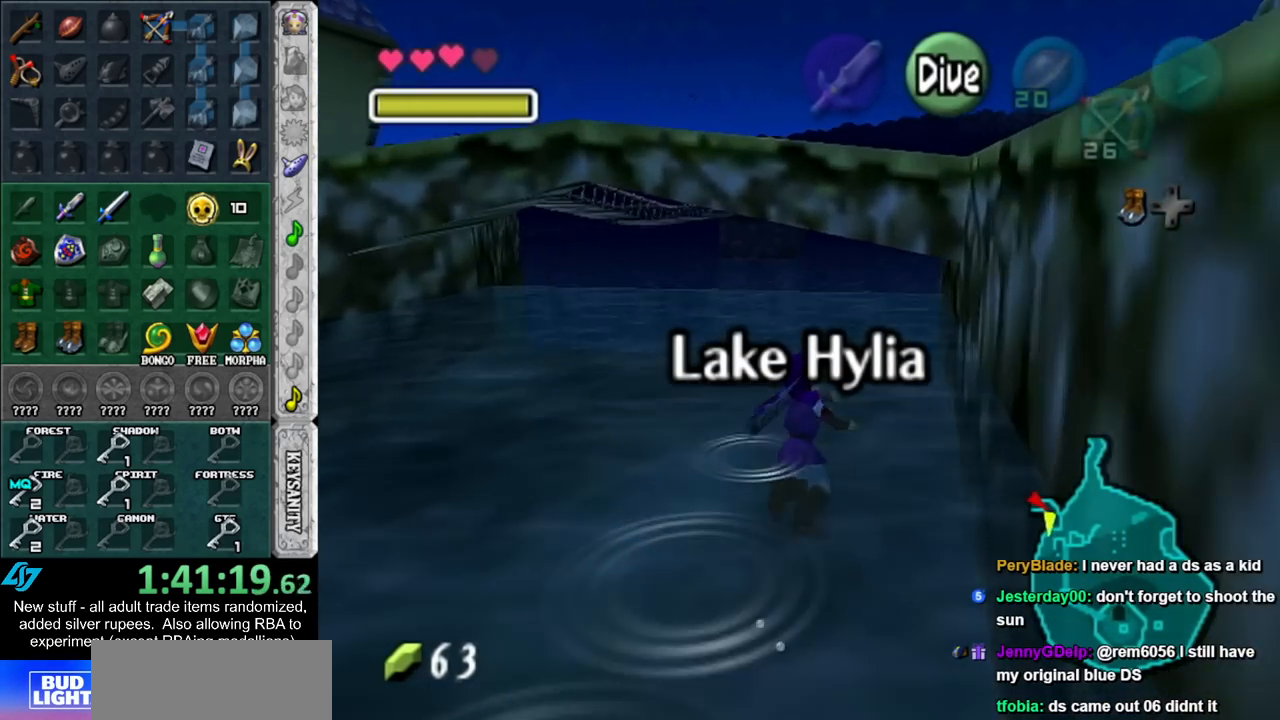
Gameplay with a controller (Nintendo layout); each line is a JSON object with the inputs held at the frame after it. "events" lists button and stick changes between this image and that frame as [ms after this image, input, new state], when the widget could be followed in between. Not read: L3 R3.
{"buttons": [], "left_stick": "up-right", "right_stick": "center", "events": [[83, "B", "down"], [200, "B", "up"], [300, "left_stick", "up-right"]]}
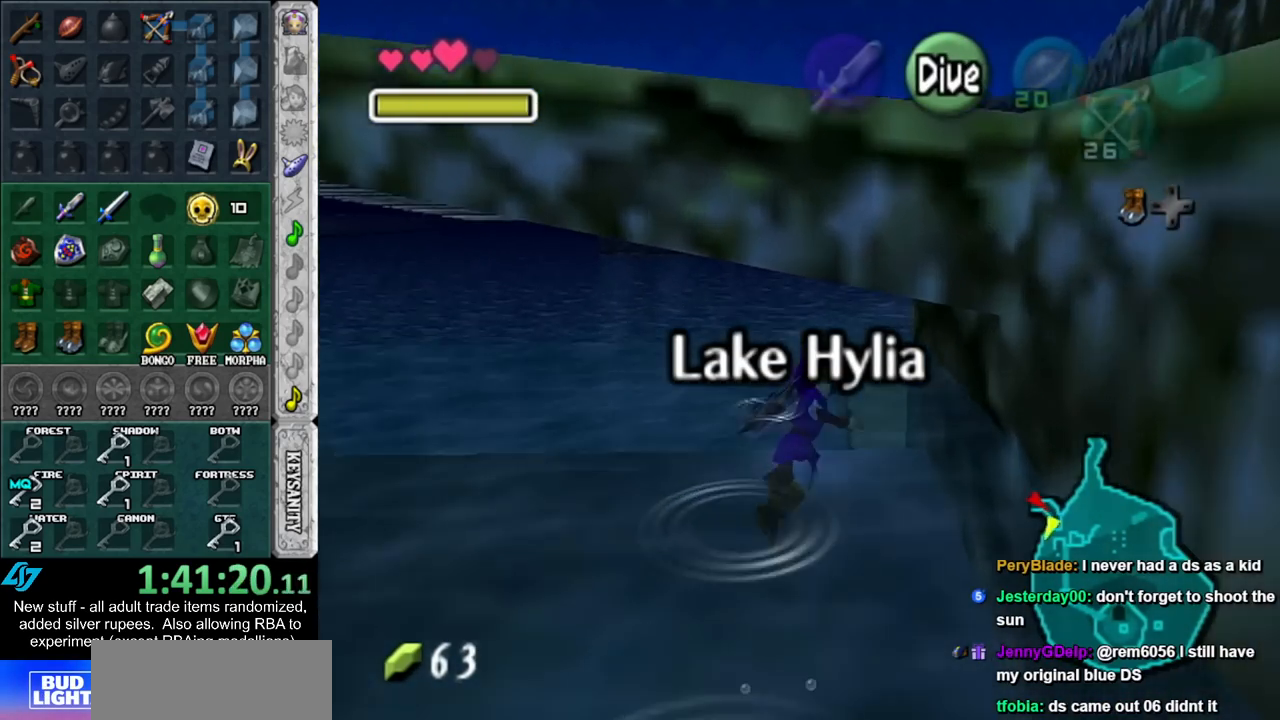
{"buttons": [], "left_stick": "up-right", "right_stick": "center", "events": []}
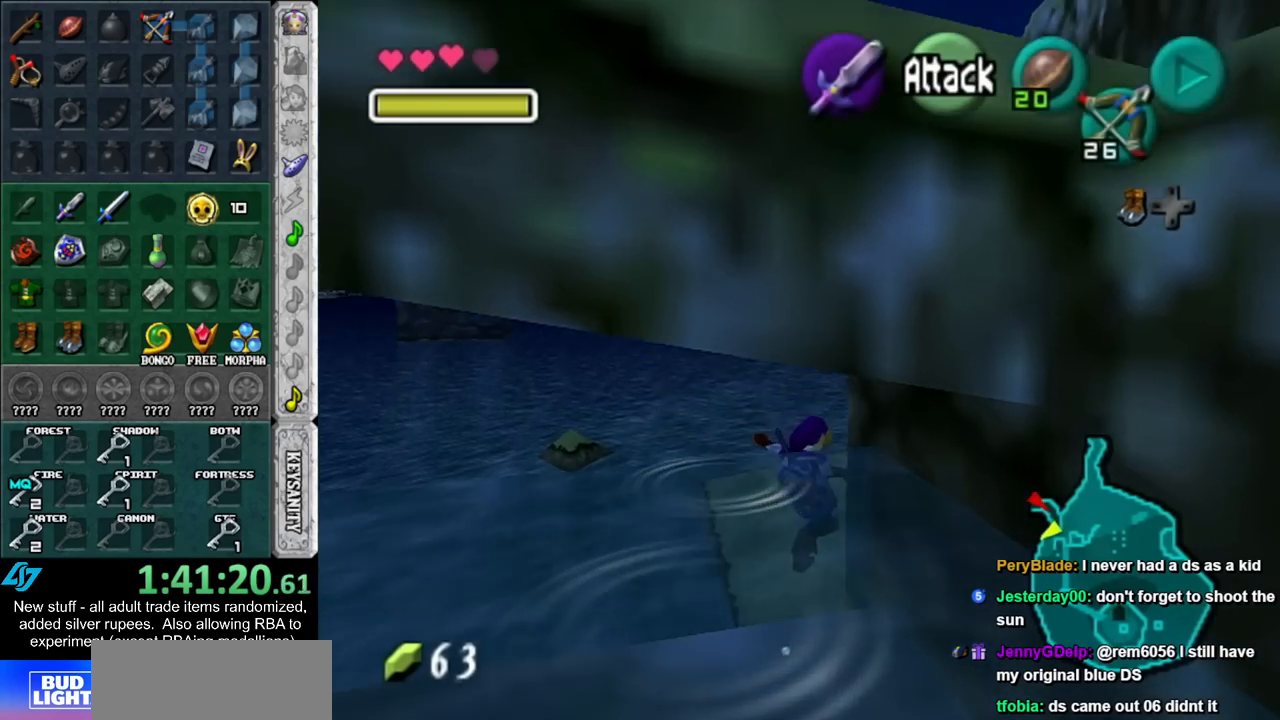
{"buttons": [], "left_stick": "up-right", "right_stick": "center", "events": [[117, "A", "down"], [233, "A", "up"], [300, "A", "down"], [383, "A", "up"]]}
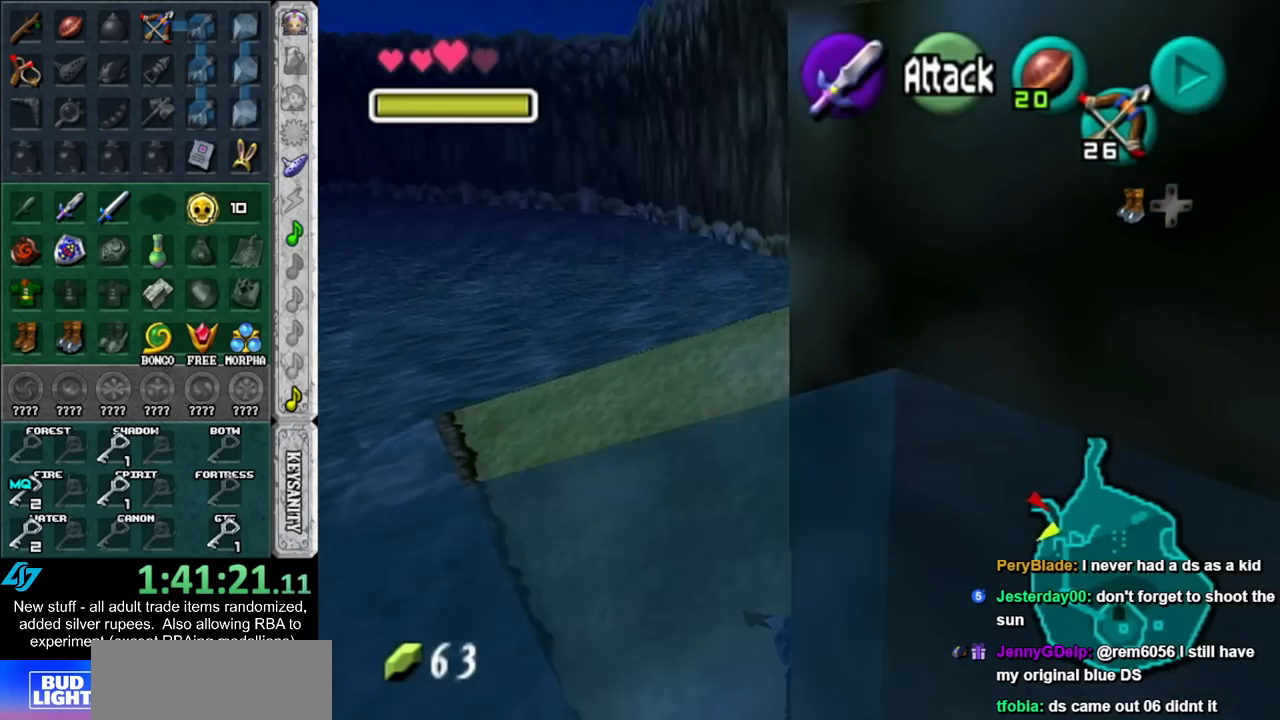
{"buttons": ["A"], "left_stick": "up-right", "right_stick": "center", "events": [[383, "A", "down"]]}
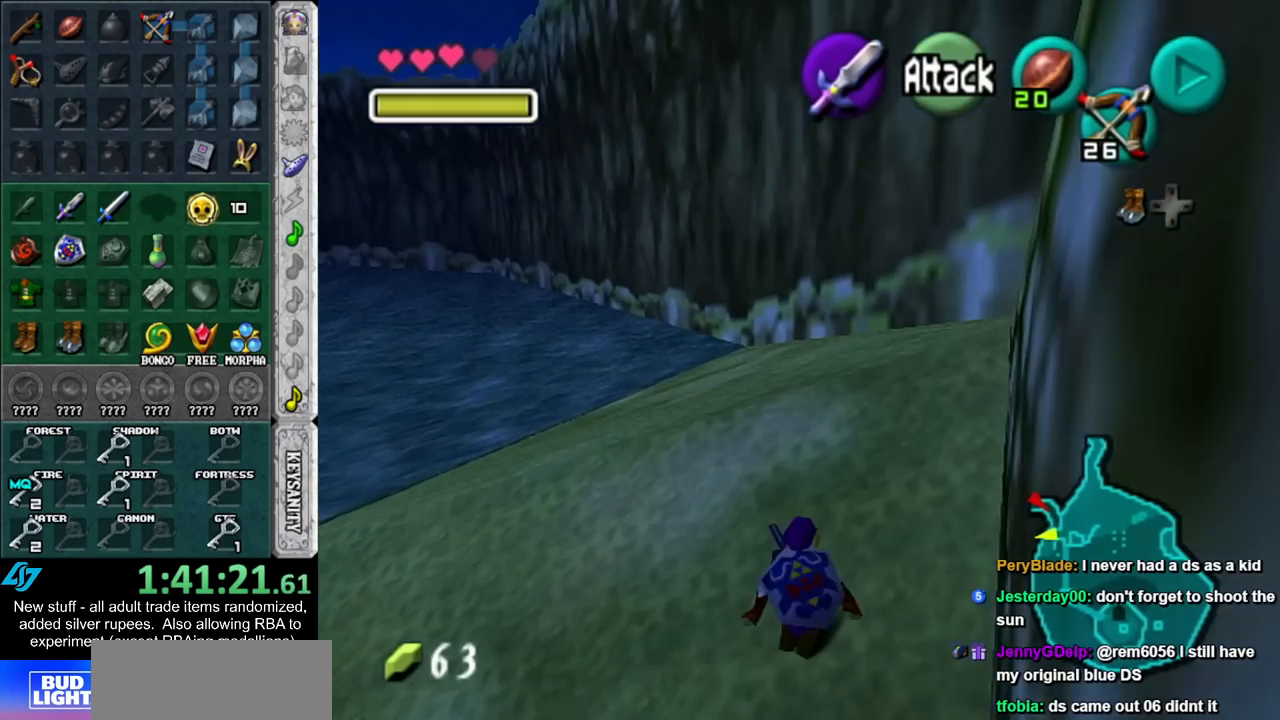
{"buttons": [], "left_stick": "up-right", "right_stick": "center", "events": [[50, "A", "up"]]}
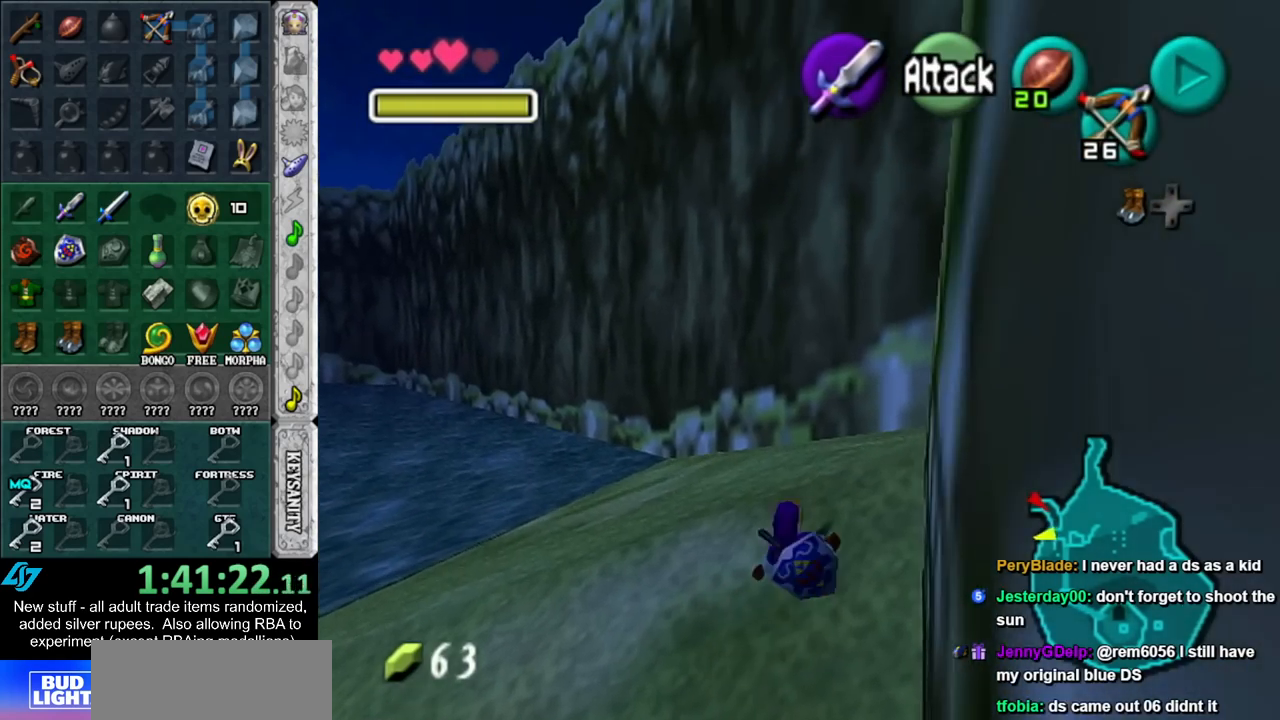
{"buttons": [], "left_stick": "down-right", "right_stick": "center", "events": [[450, "left_stick", "down-right"]]}
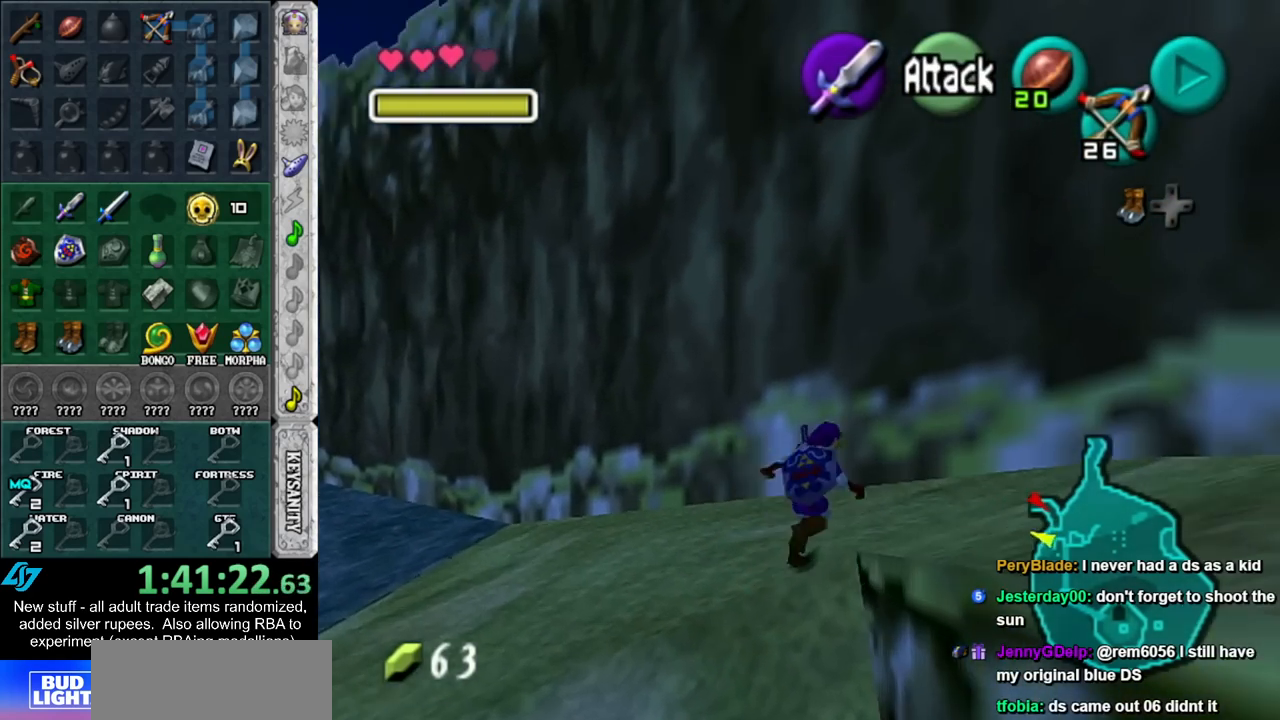
{"buttons": ["L1"], "left_stick": "up", "right_stick": "center", "events": [[333, "A", "down"], [417, "L1", "down"], [450, "A", "up"], [483, "left_stick", "up"]]}
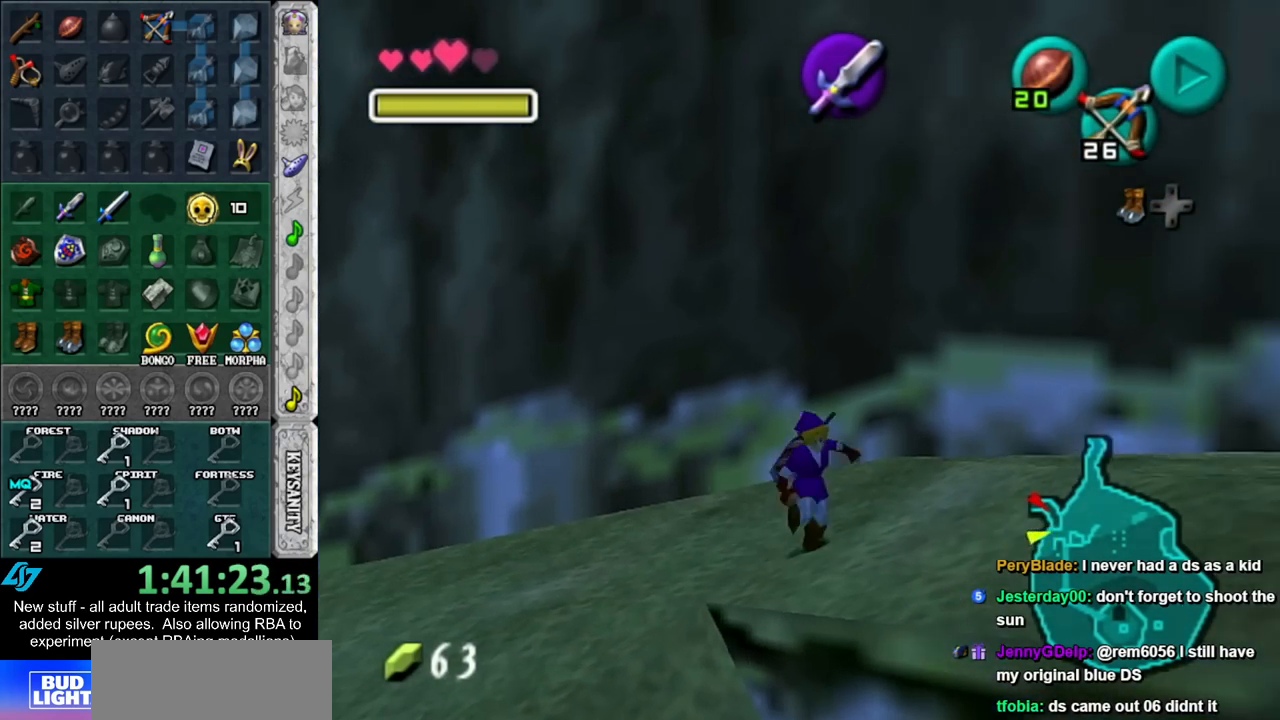
{"buttons": [], "left_stick": "up", "right_stick": "center", "events": [[167, "L1", "up"]]}
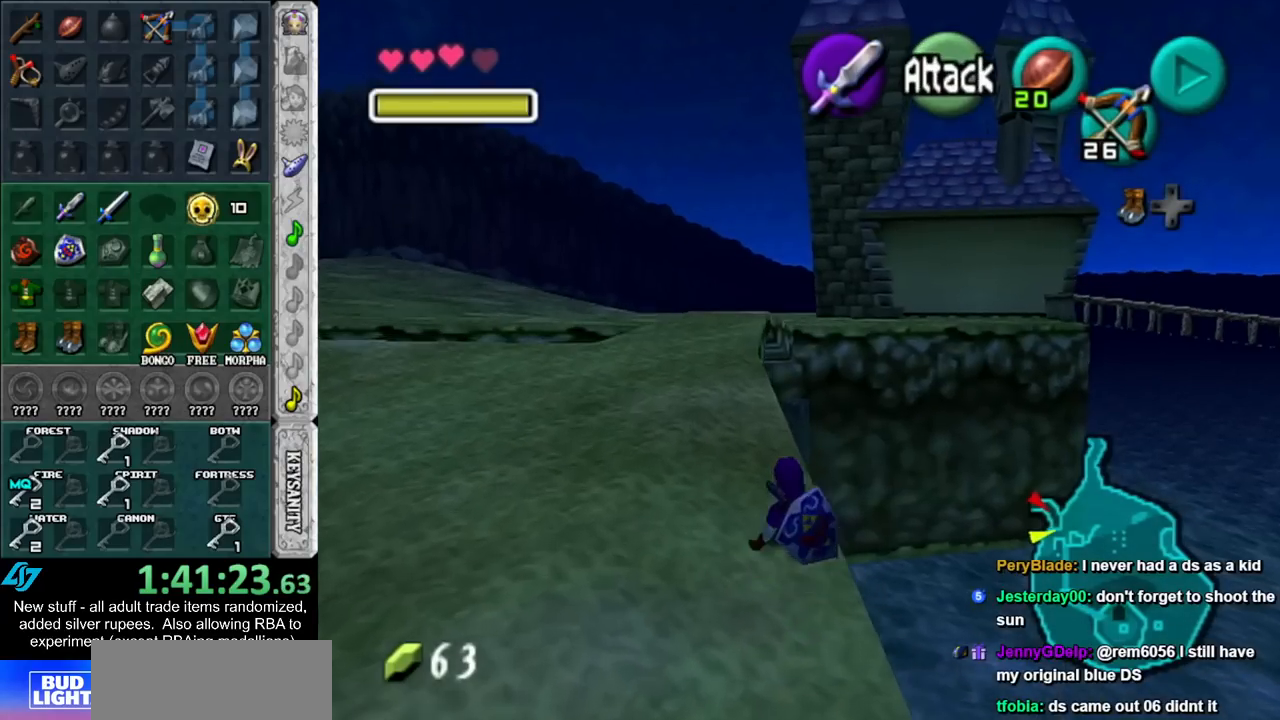
{"buttons": [], "left_stick": "up", "right_stick": "center", "events": []}
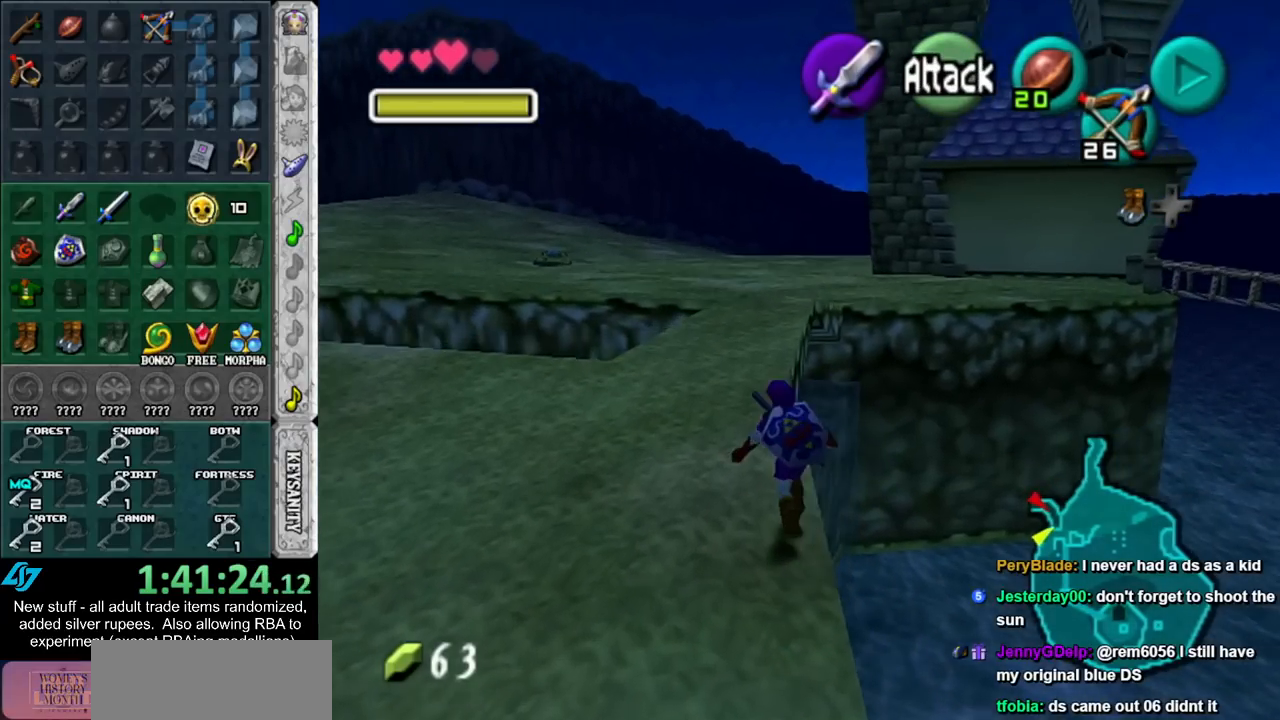
{"buttons": [], "left_stick": "up", "right_stick": "center", "events": [[183, "A", "down"], [300, "A", "up"], [367, "A", "down"], [483, "A", "up"]]}
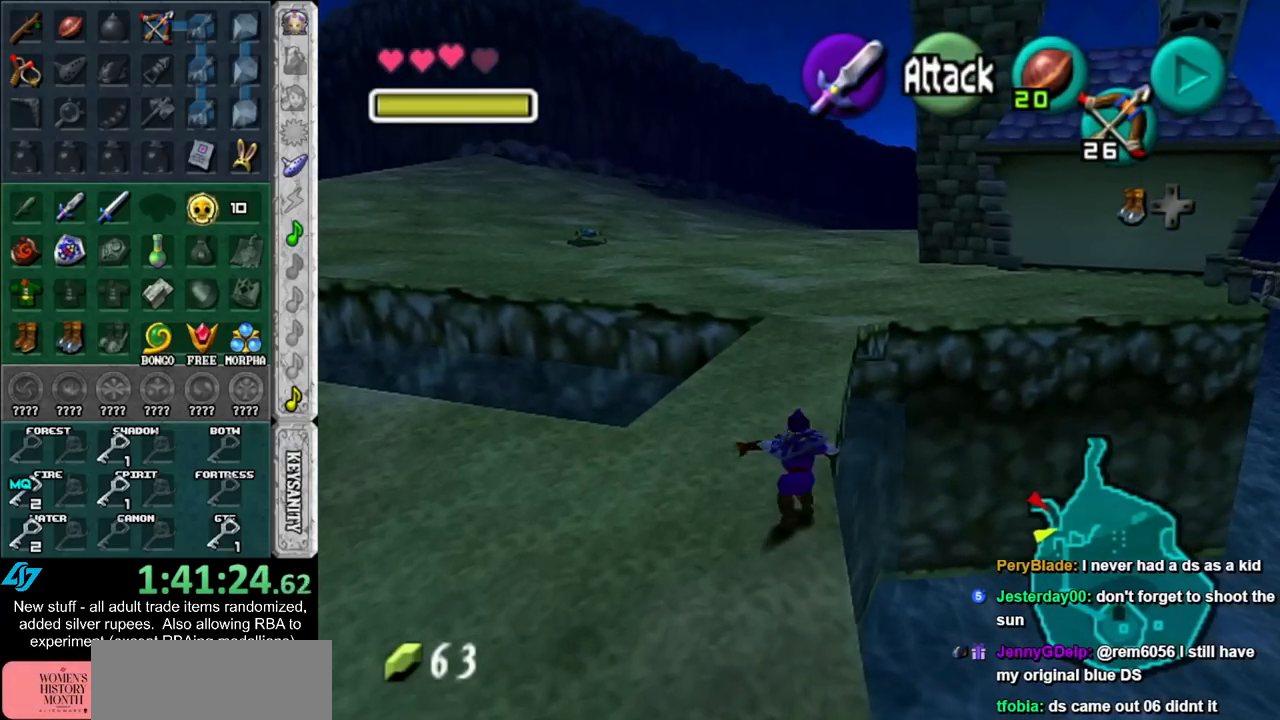
{"buttons": [], "left_stick": "up", "right_stick": "center", "events": []}
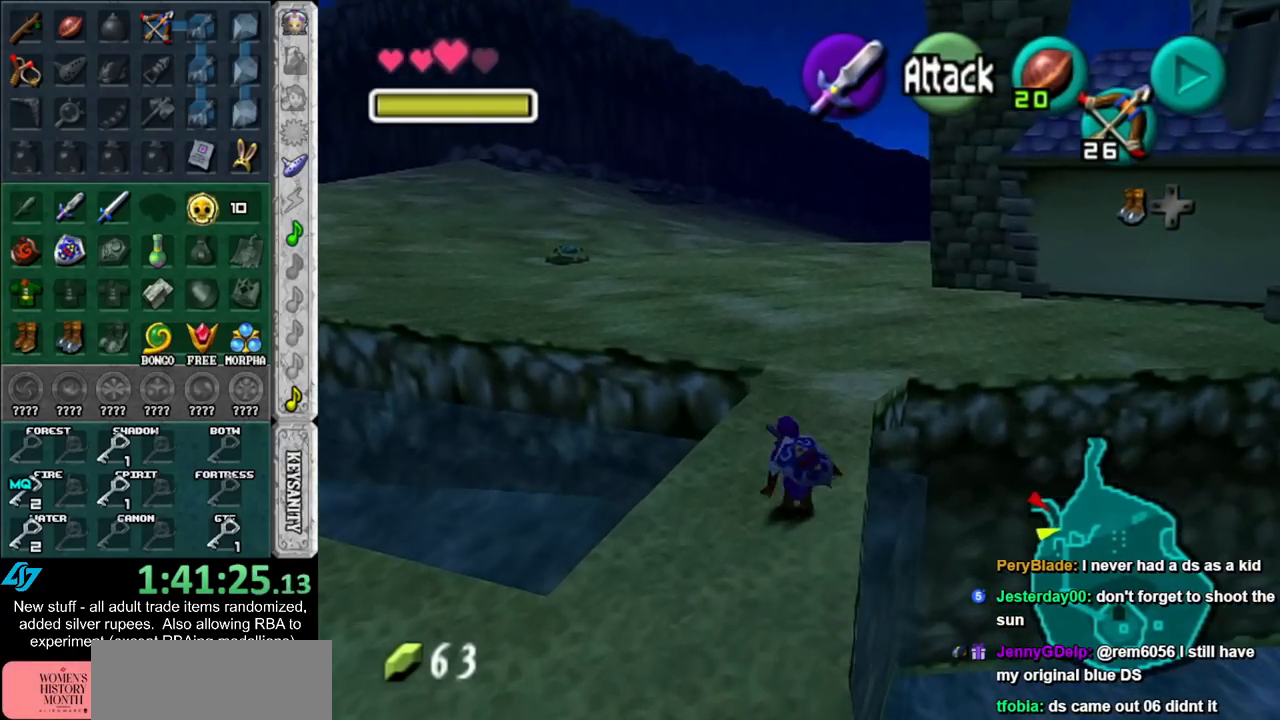
{"buttons": [], "left_stick": "up", "right_stick": "center", "events": [[17, "A", "down"], [167, "A", "up"]]}
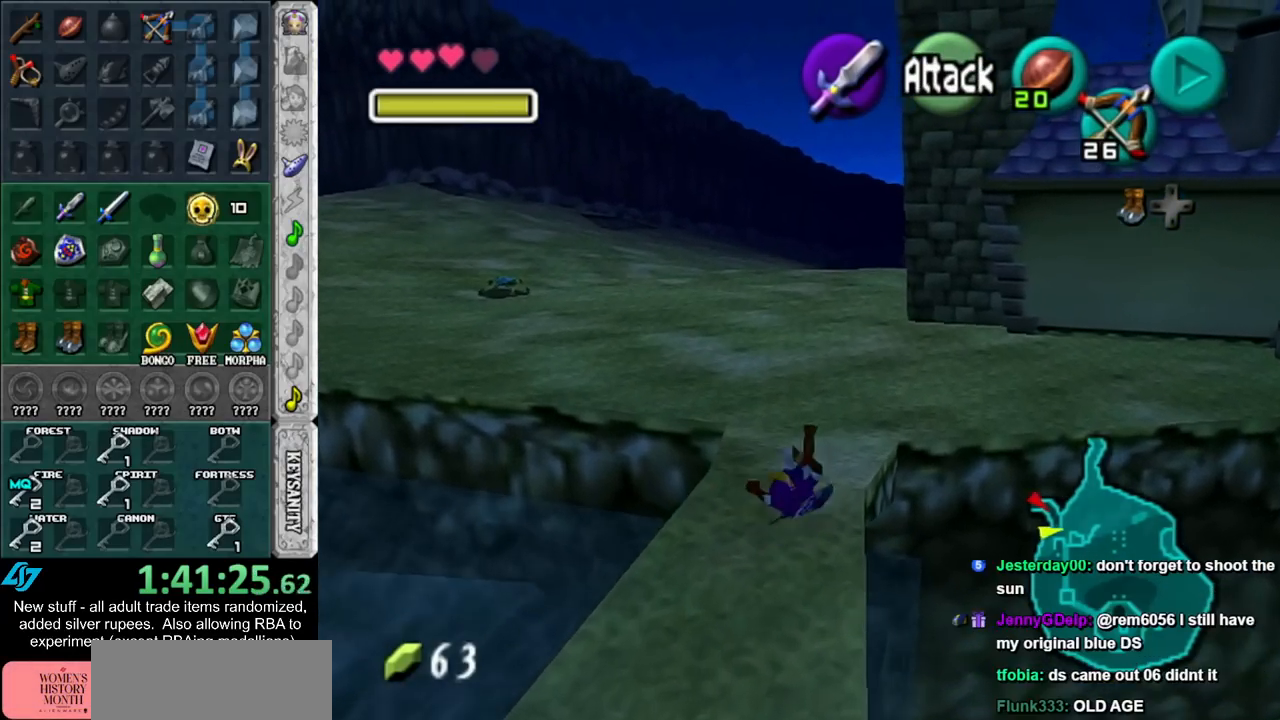
{"buttons": [], "left_stick": "up-right", "right_stick": "center", "events": [[117, "left_stick", "up-right"], [300, "A", "down"], [450, "A", "up"]]}
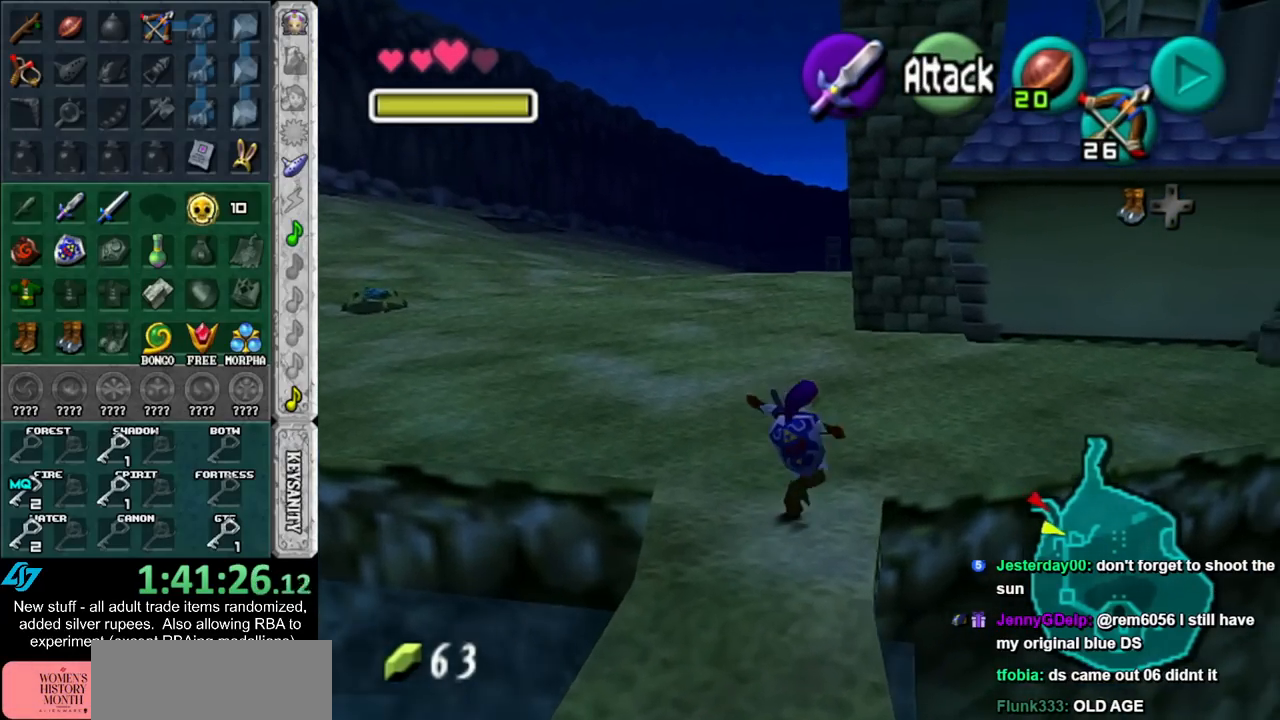
{"buttons": [], "left_stick": "up-right", "right_stick": "center", "events": []}
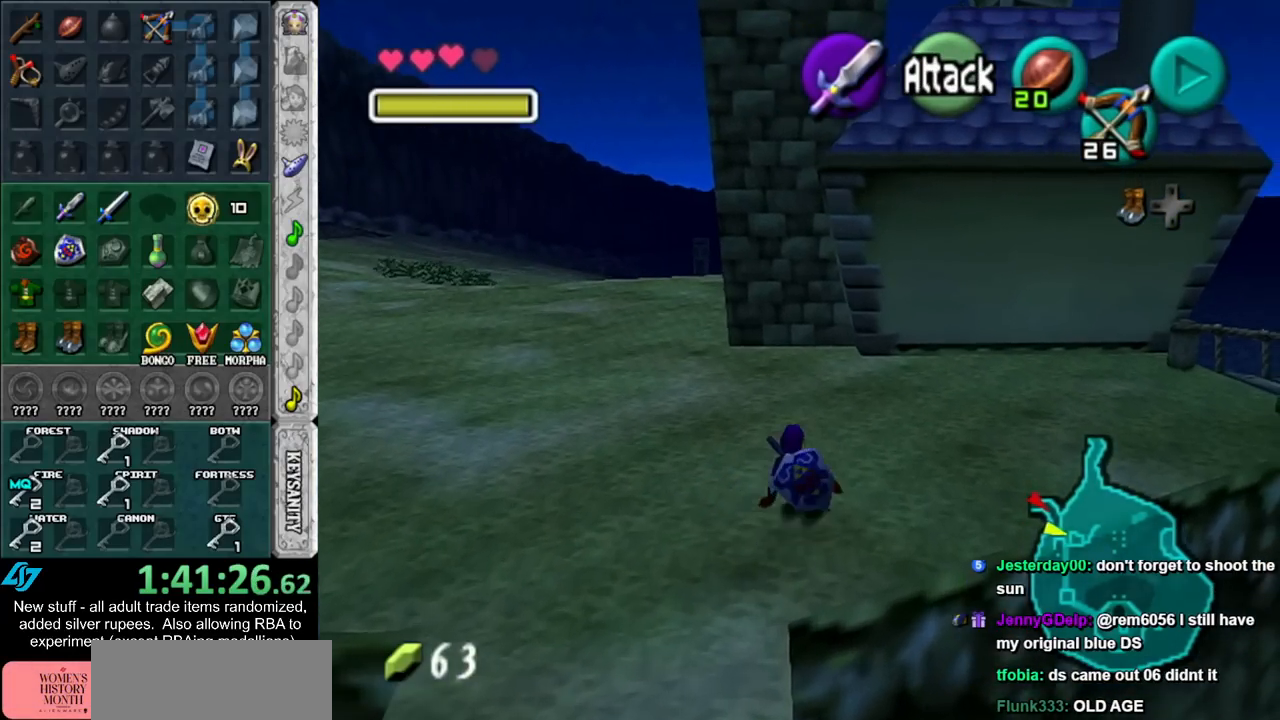
{"buttons": [], "left_stick": "up", "right_stick": "center", "events": [[150, "A", "down"], [200, "L1", "down"], [267, "A", "up"], [400, "left_stick", "up"], [450, "L1", "up"]]}
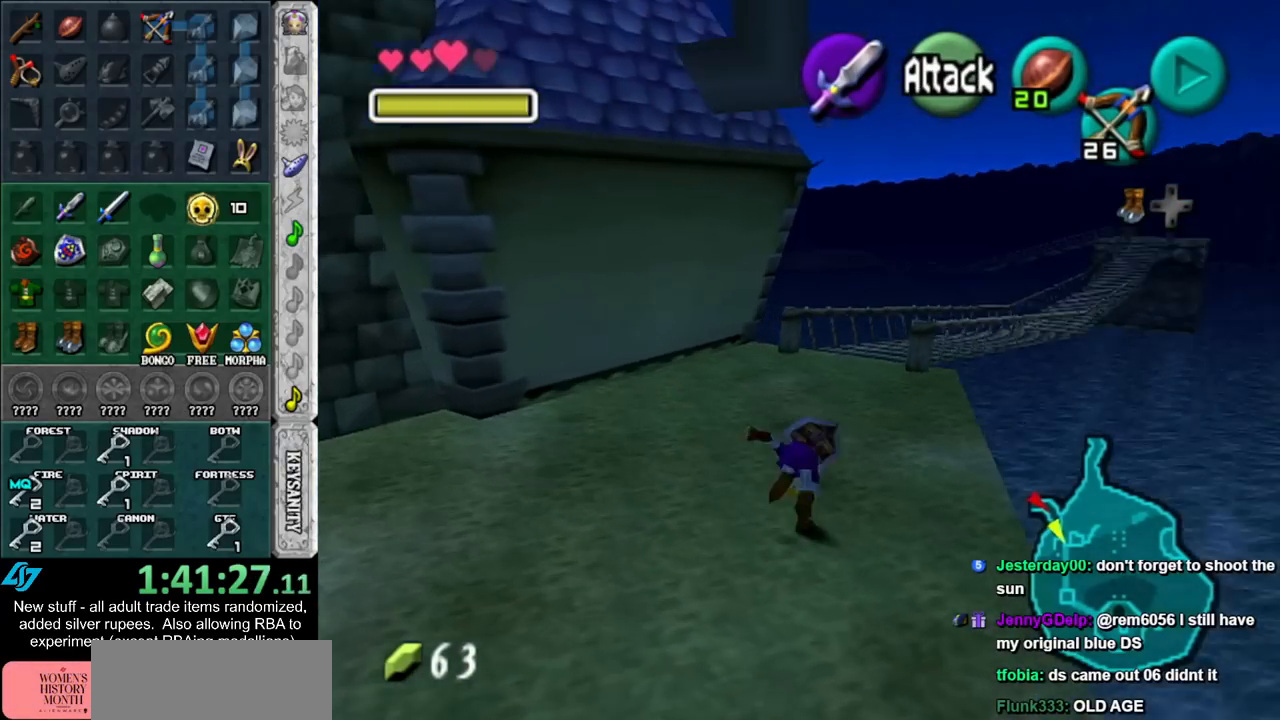
{"buttons": ["A"], "left_stick": "up", "right_stick": "center", "events": [[450, "A", "down"]]}
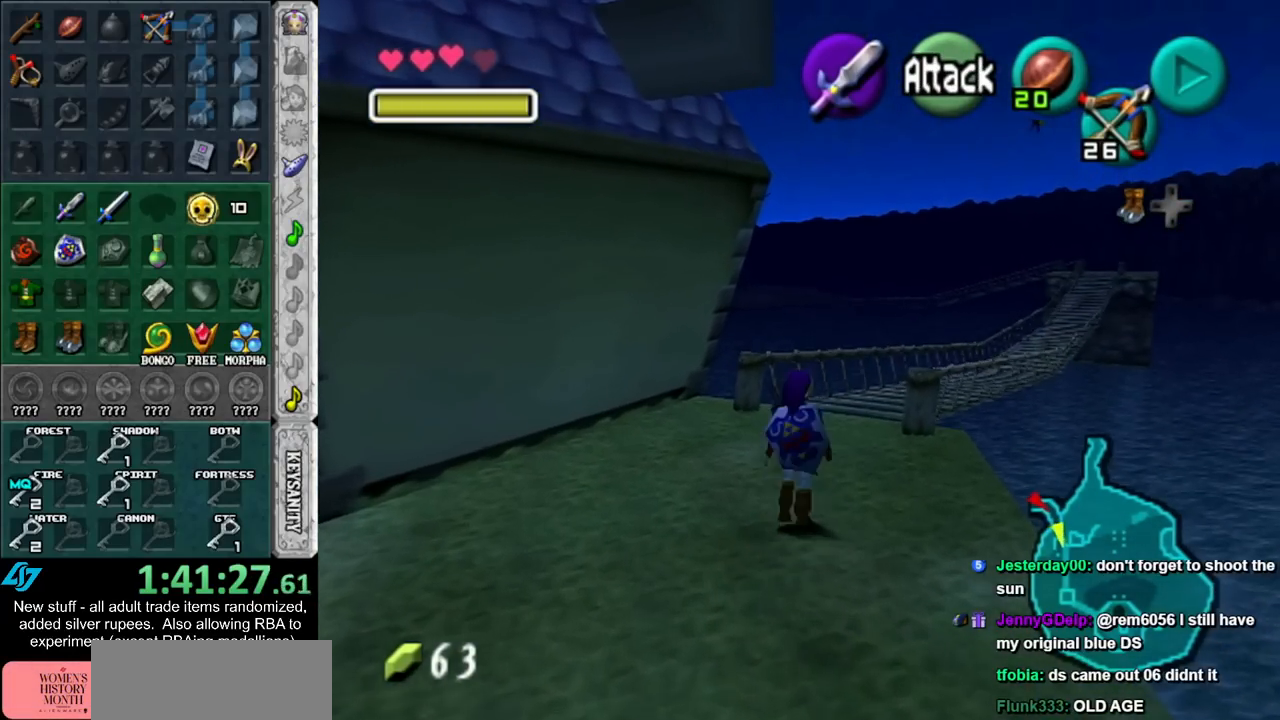
{"buttons": [], "left_stick": "up", "right_stick": "center", "events": [[117, "A", "up"]]}
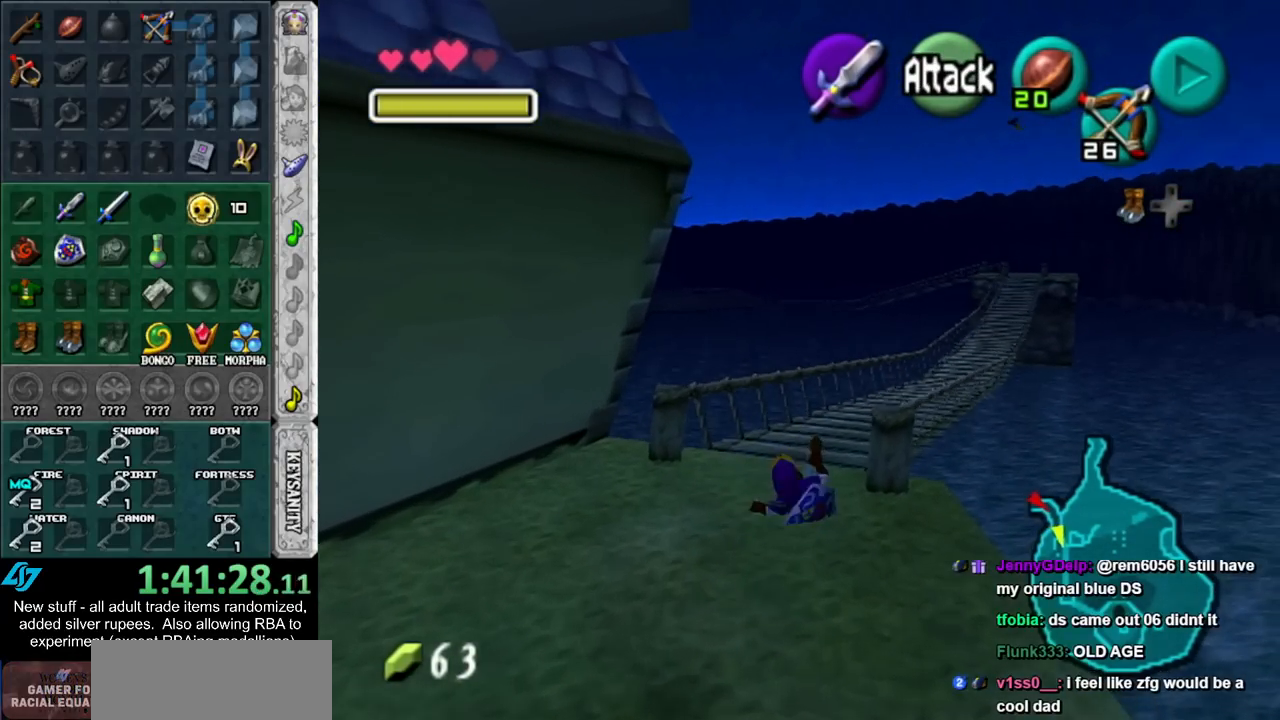
{"buttons": ["L1"], "left_stick": "up", "right_stick": "center", "events": [[200, "A", "down"], [267, "L1", "down"], [333, "A", "up"]]}
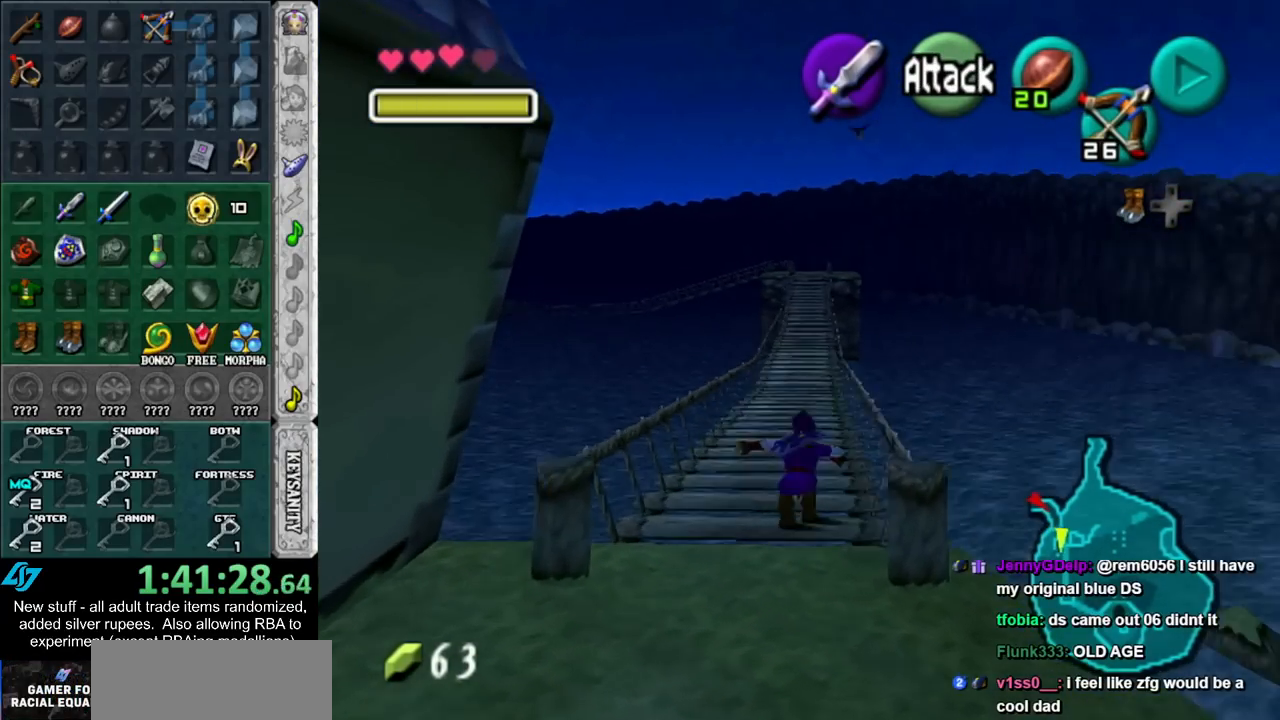
{"buttons": [], "left_stick": "up", "right_stick": "center", "events": [[17, "L1", "up"]]}
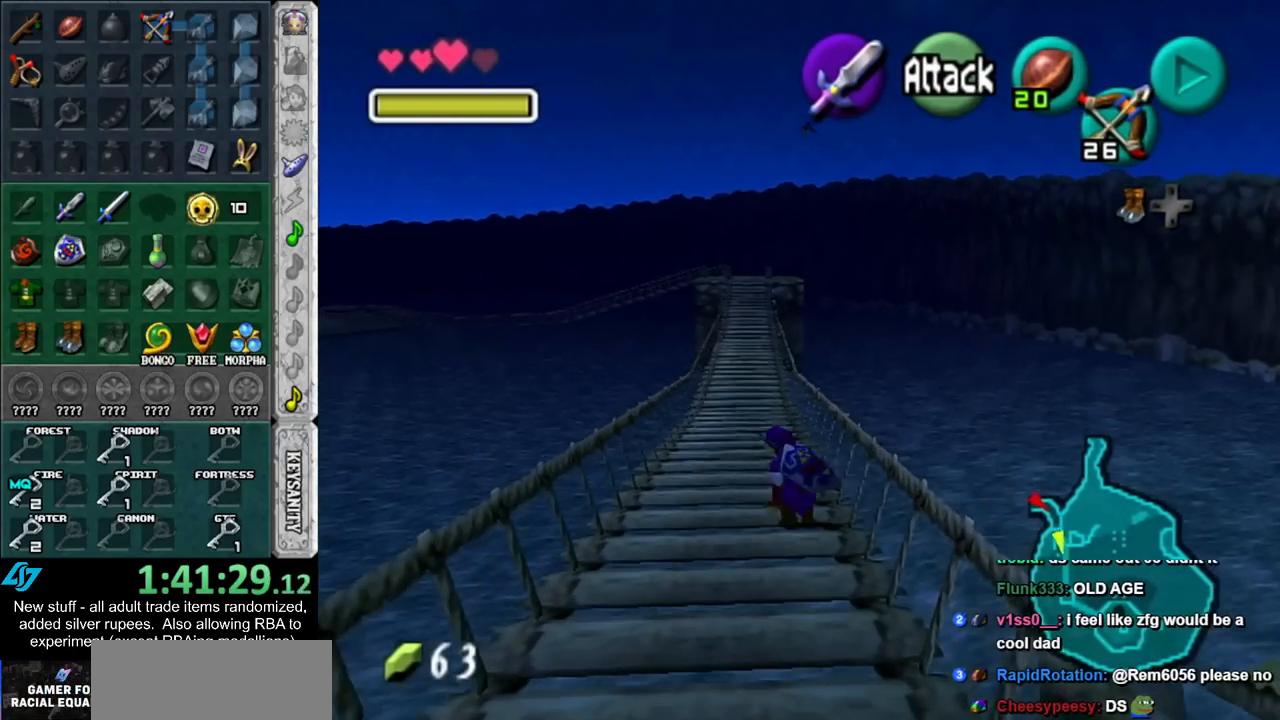
{"buttons": ["L1"], "left_stick": "down", "right_stick": "center", "events": [[233, "left_stick", "center"], [300, "left_stick", "down"], [433, "L1", "down"]]}
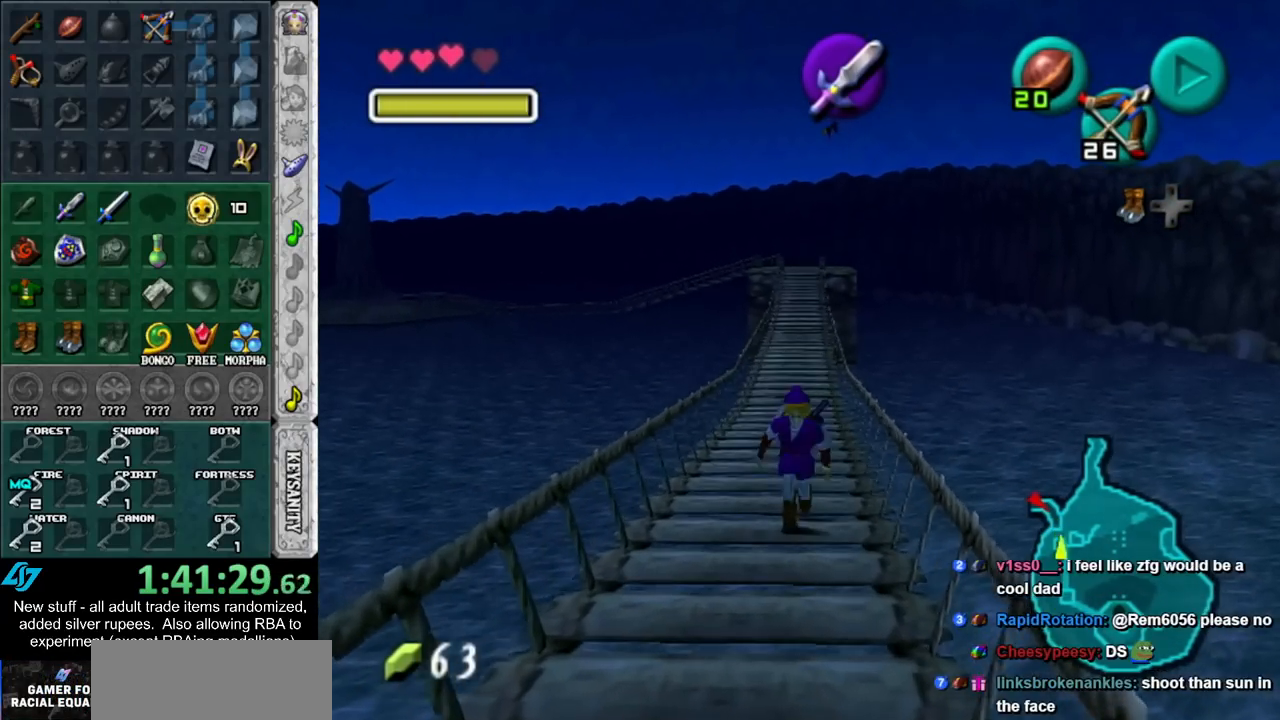
{"buttons": ["L1"], "left_stick": "down", "right_stick": "center", "events": []}
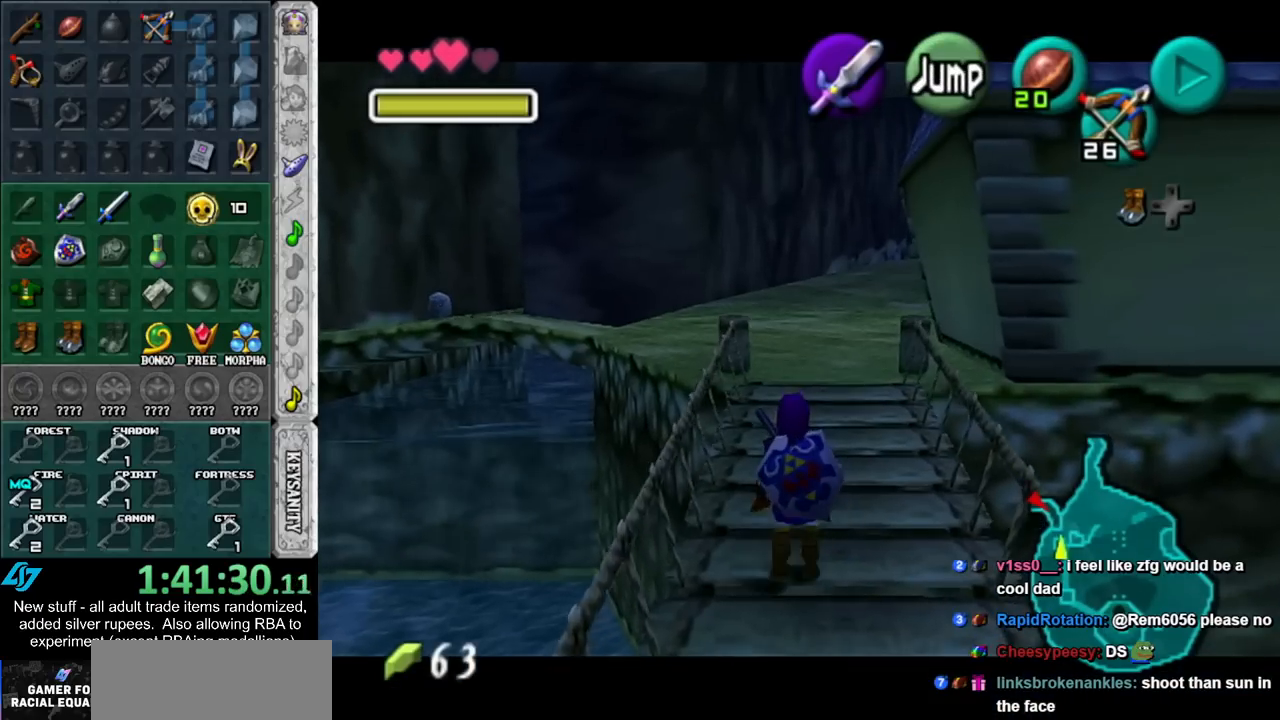
{"buttons": ["L1"], "left_stick": "down", "right_stick": "center", "events": []}
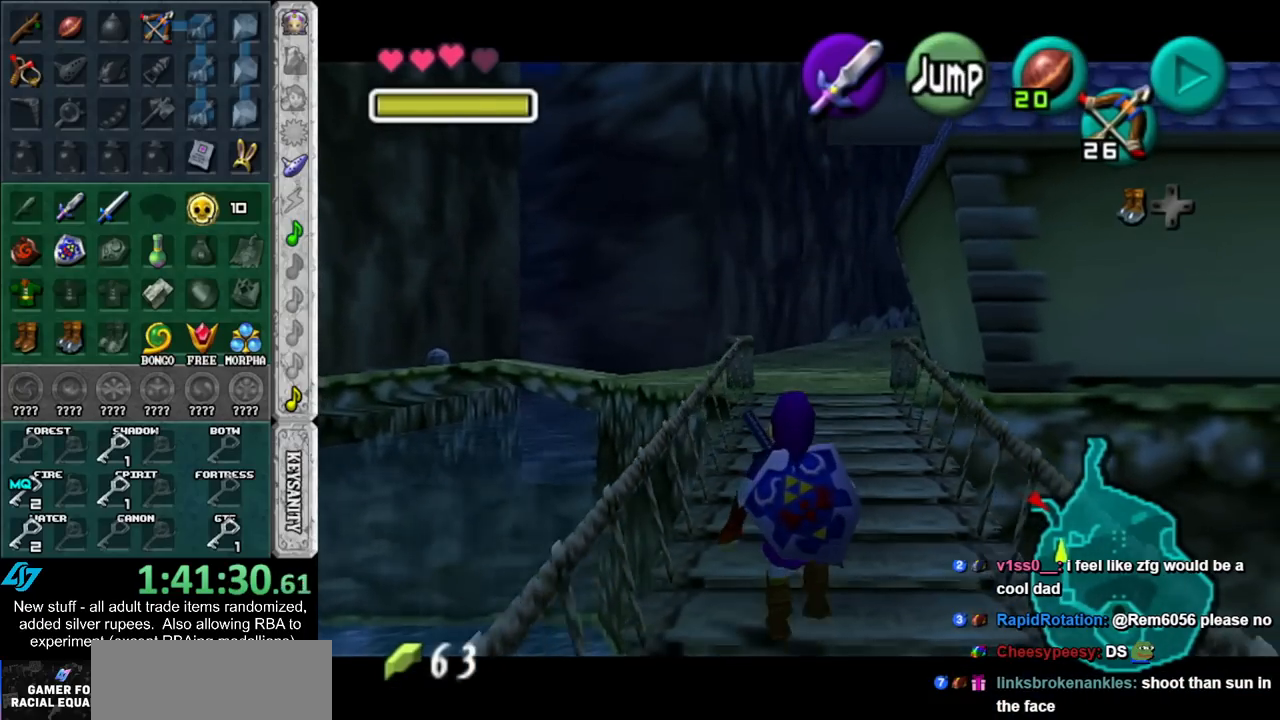
{"buttons": ["L1"], "left_stick": "down", "right_stick": "center", "events": []}
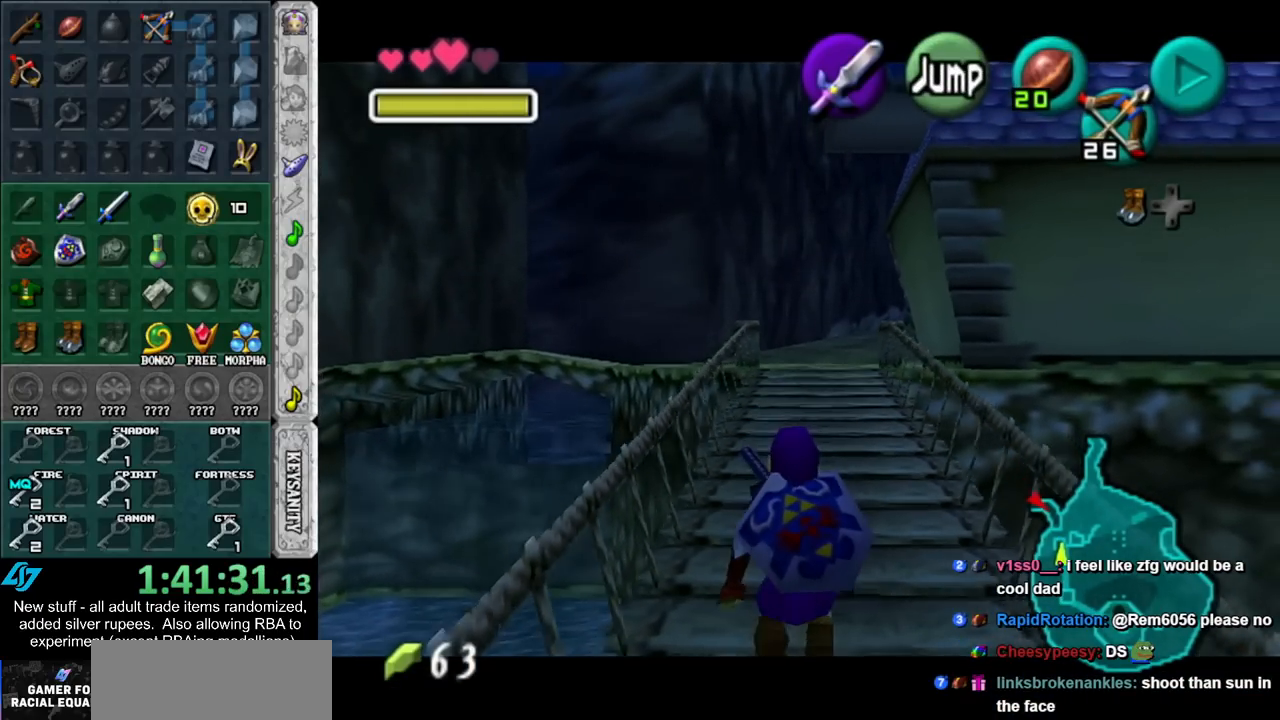
{"buttons": ["L1"], "left_stick": "down", "right_stick": "center", "events": []}
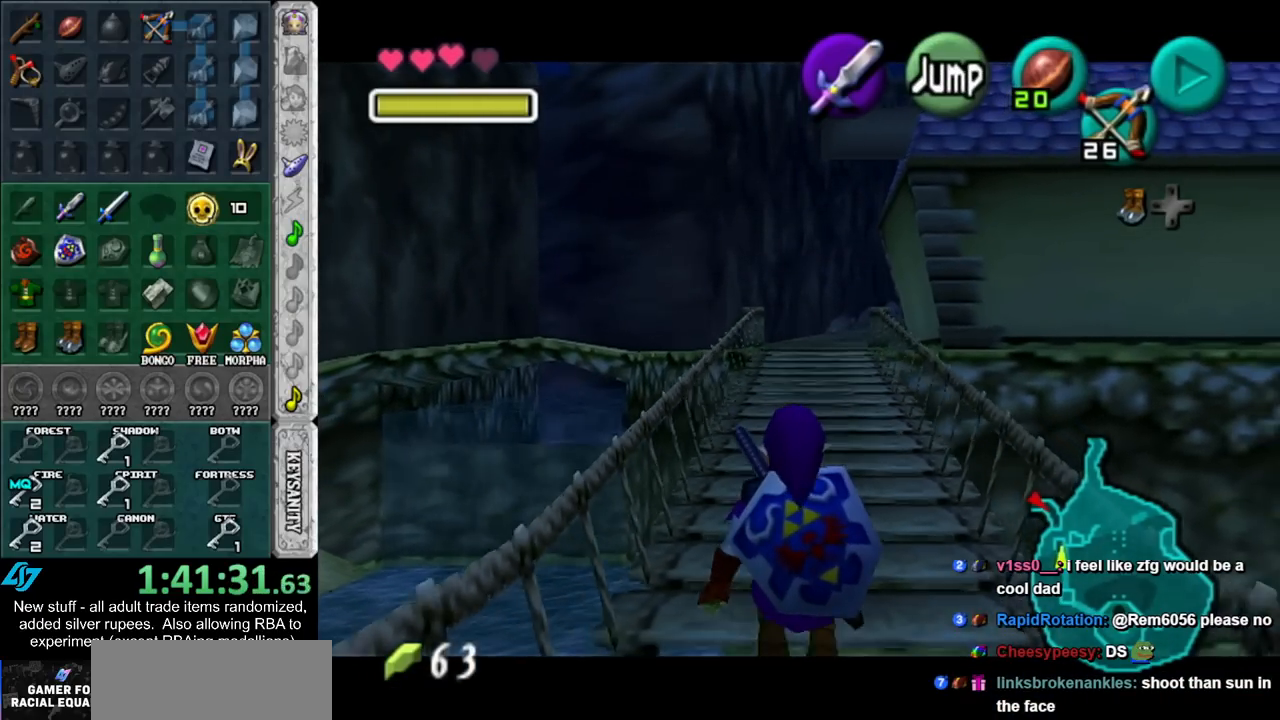
{"buttons": ["L1"], "left_stick": "down", "right_stick": "center", "events": []}
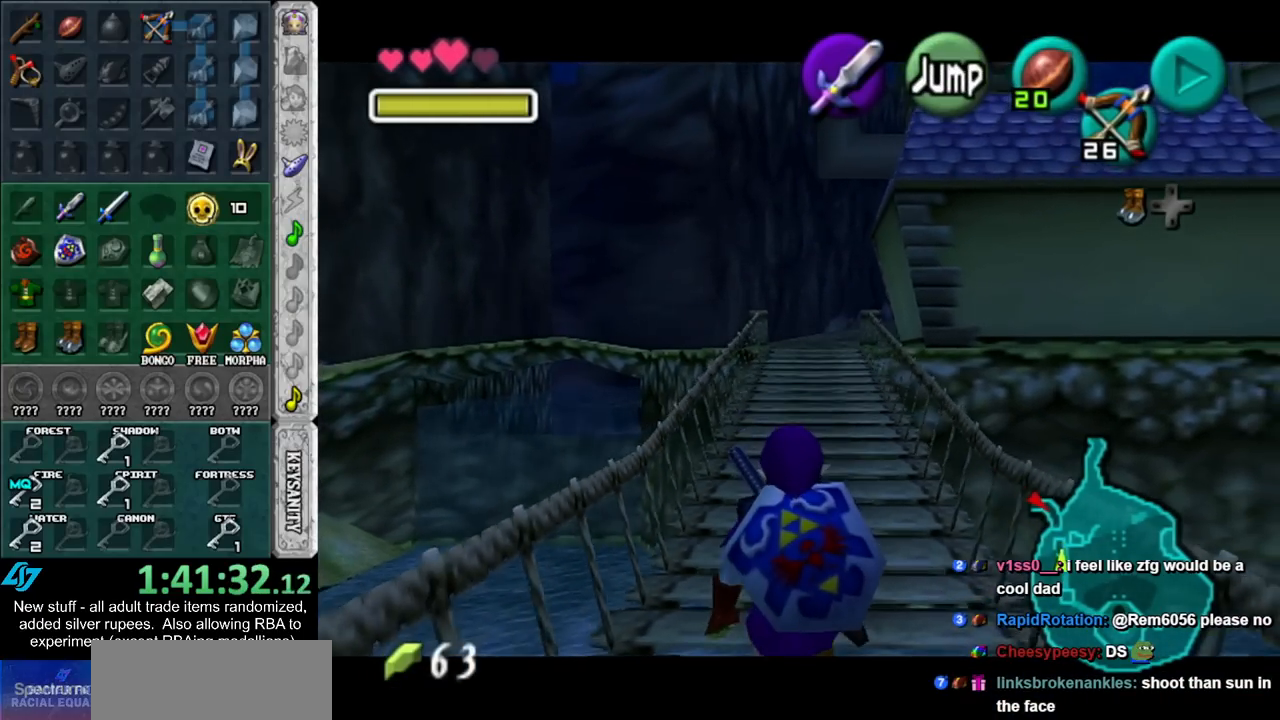
{"buttons": ["L1"], "left_stick": "down", "right_stick": "center", "events": []}
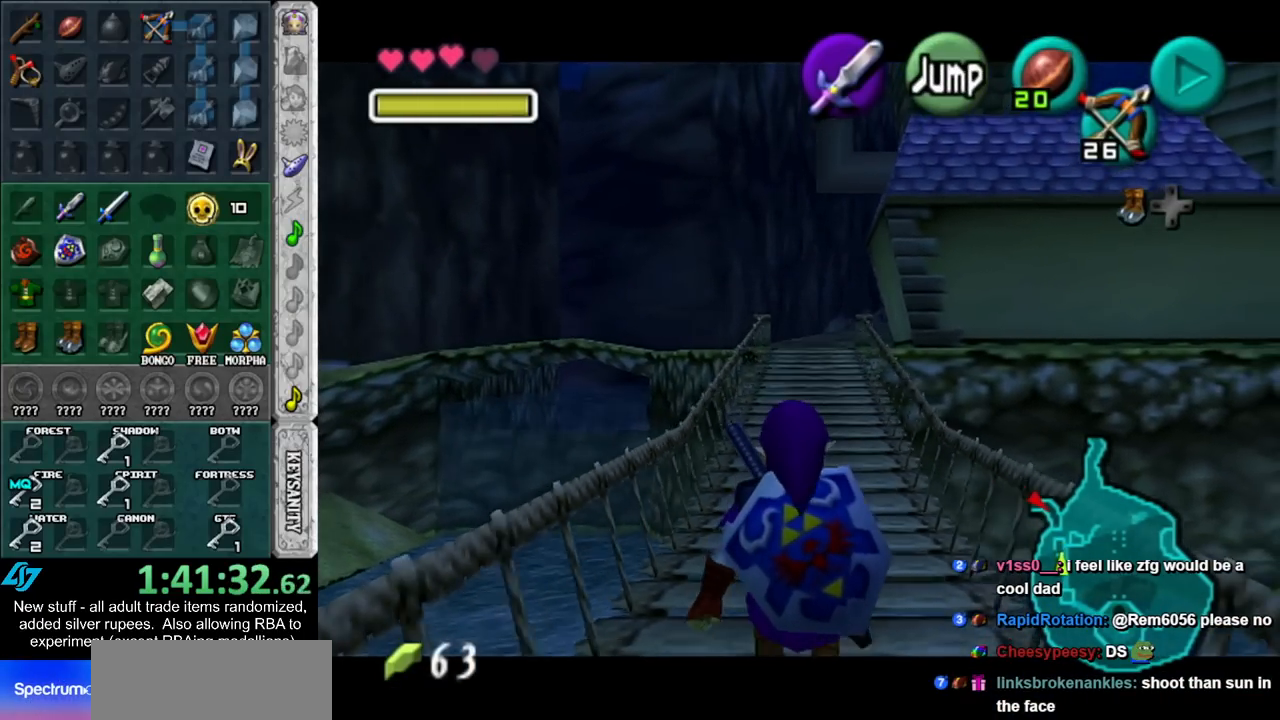
{"buttons": ["L1"], "left_stick": "down", "right_stick": "center", "events": []}